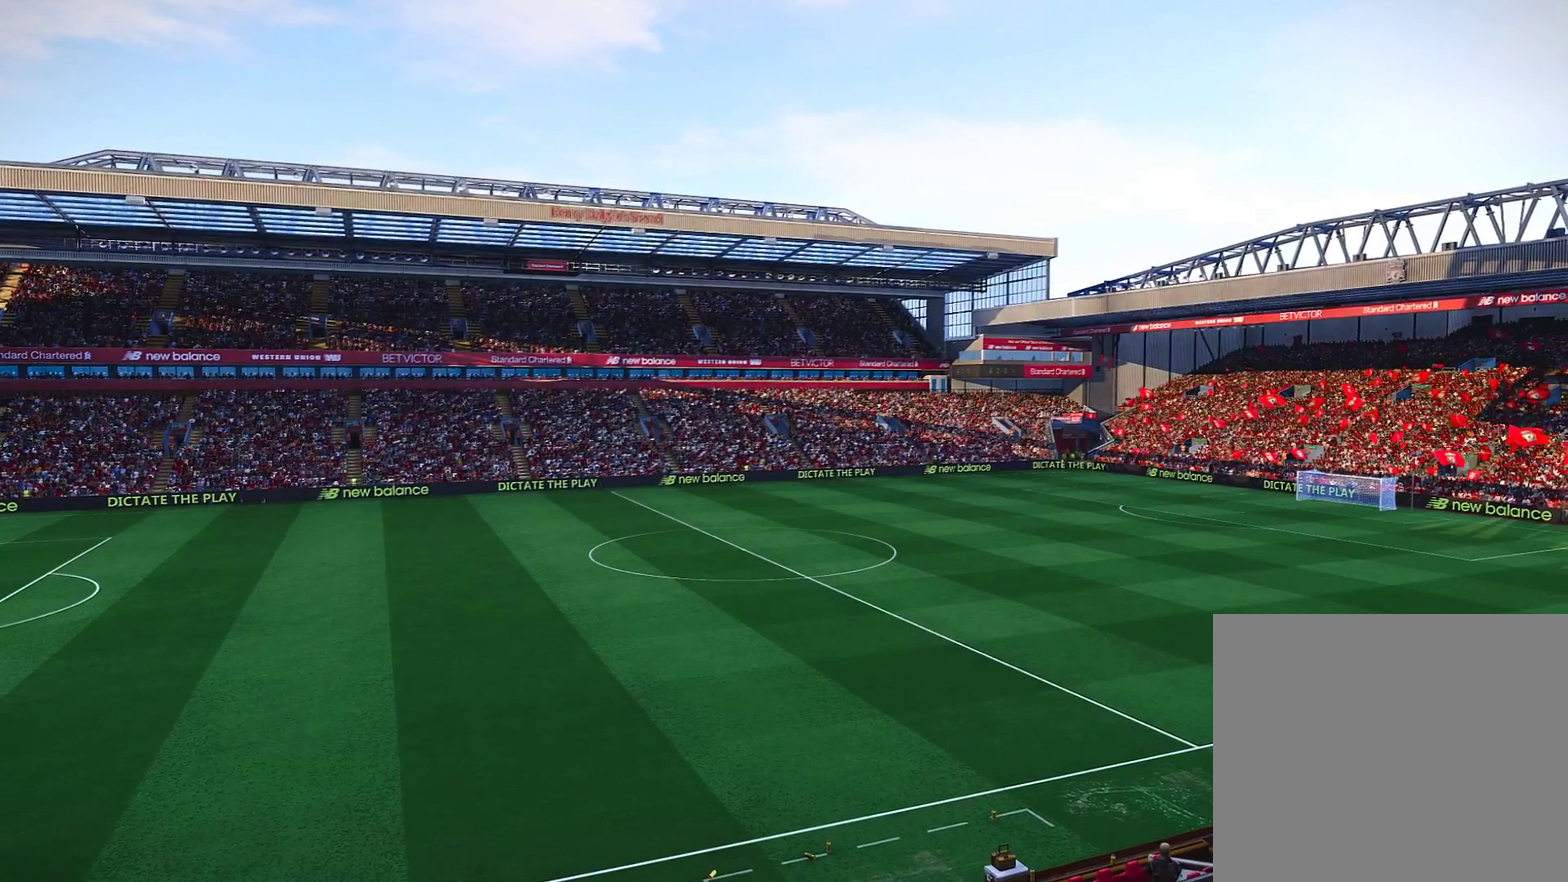
Gameplay with a controller (PlayStation layout); each line is a JSON object with the inputs held at the frame after it (dt_ms = milliseconds from this image to that frame). "events" lists button and stick changes between this image and that frame as [ms after this image, input, new state], when the widget could be followed in between. Not read: R1.
{"dt_ms": 700, "buttons": ["DPAD_RIGHT"], "left_stick": "center", "right_stick": "center", "events": [[667, "DPAD_RIGHT", "down"]]}
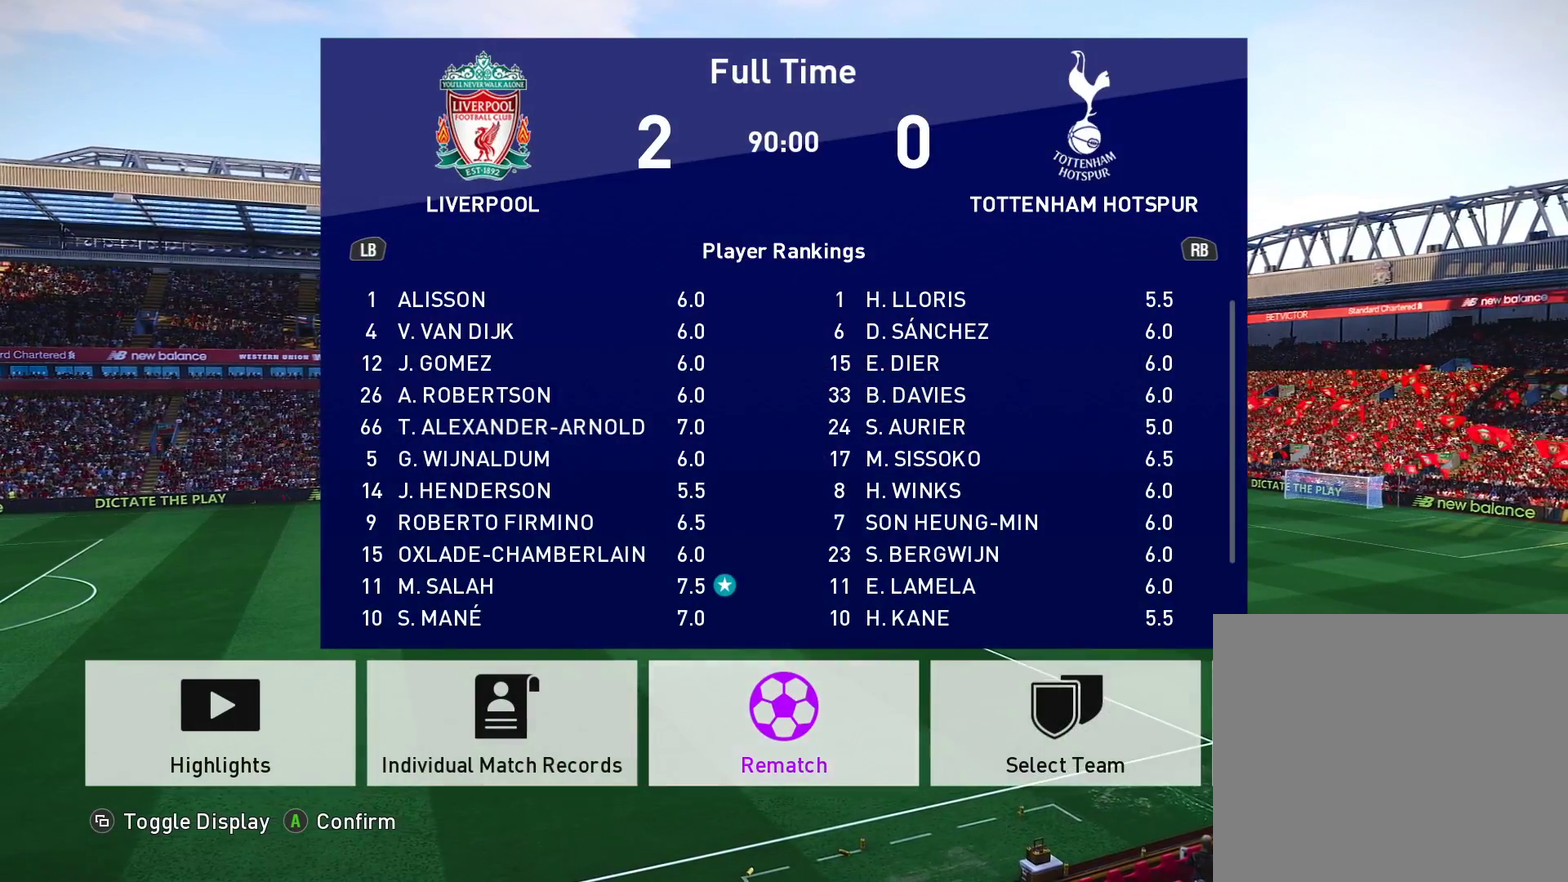
{"dt_ms": 700, "buttons": [], "left_stick": "center", "right_stick": "center", "events": [[100, "DPAD_RIGHT", "up"]]}
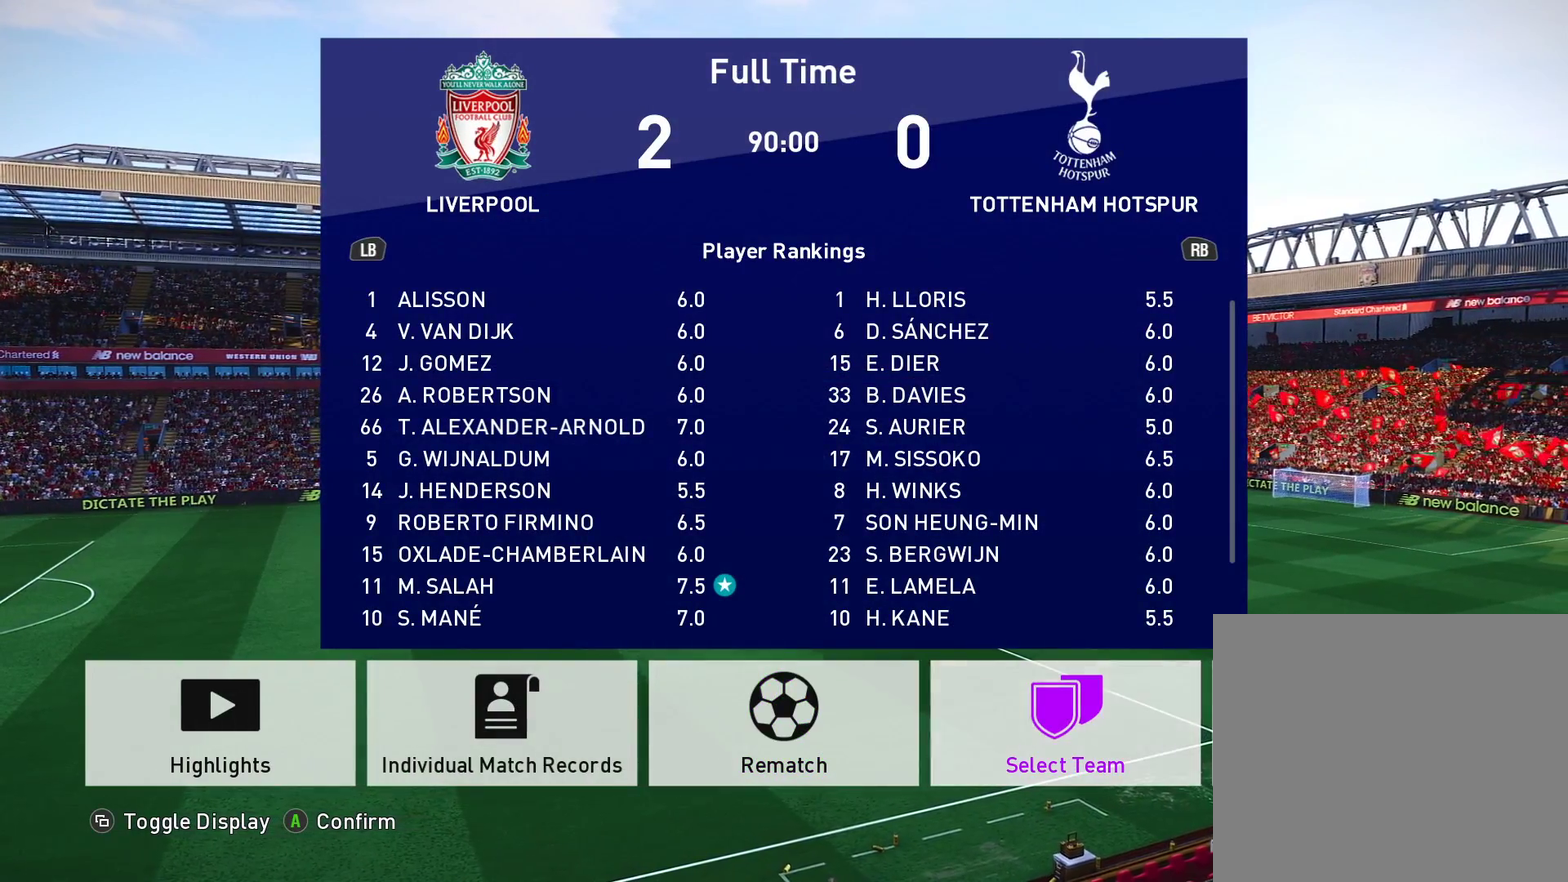
{"dt_ms": 300, "buttons": ["DPAD_LEFT"], "left_stick": "center", "right_stick": "center", "events": [[300, "DPAD_LEFT", "down"]]}
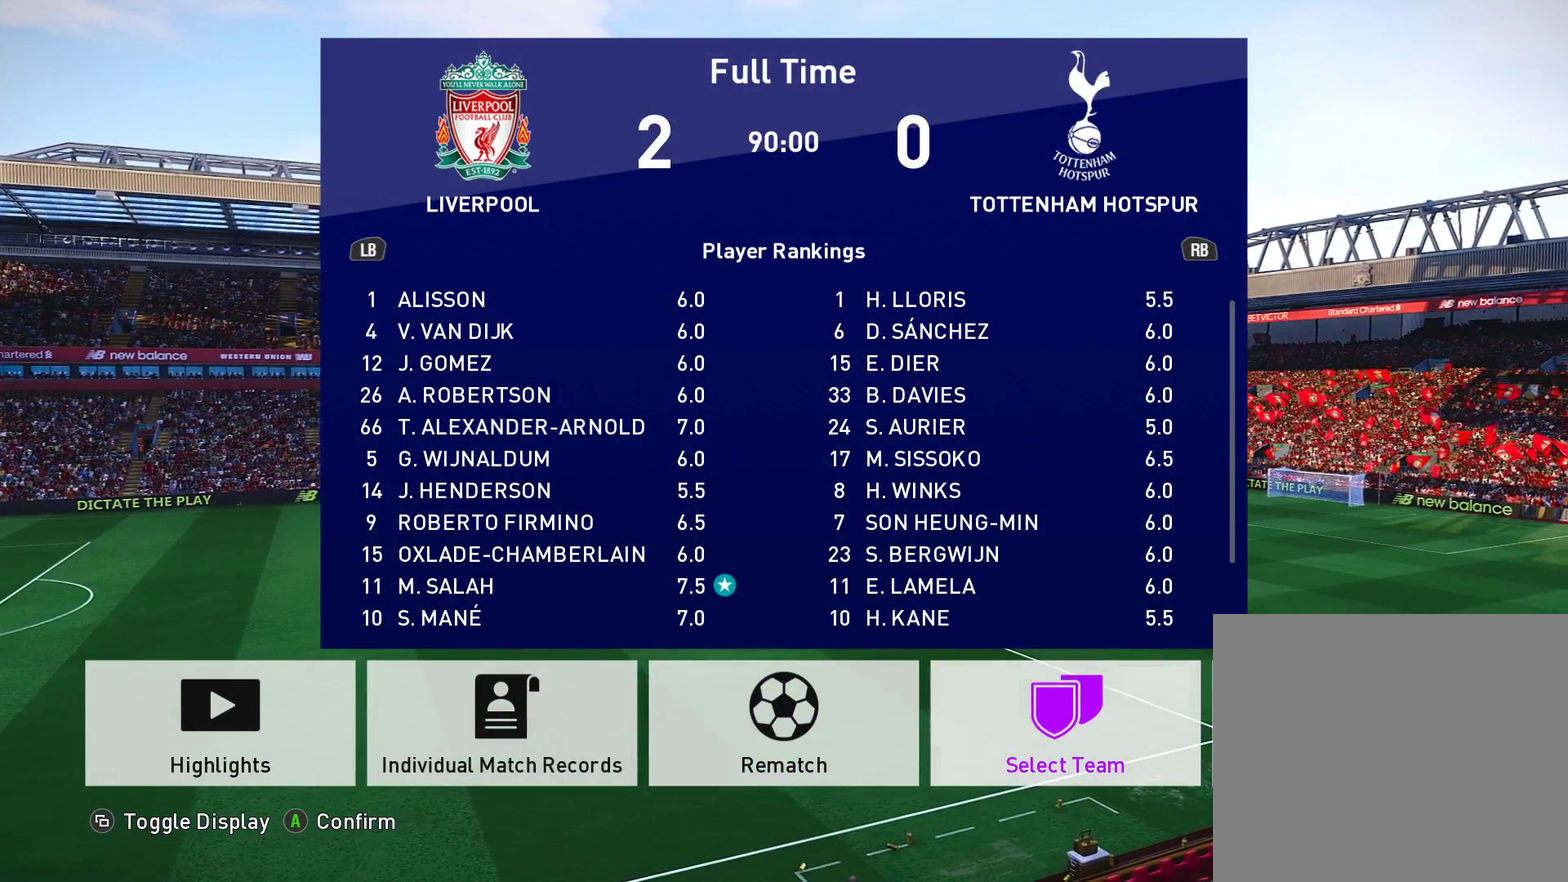
{"dt_ms": 400, "buttons": [], "left_stick": "center", "right_stick": "center", "events": [[133, "DPAD_LEFT", "up"], [250, "DPAD_LEFT", "down"], [383, "DPAD_LEFT", "up"]]}
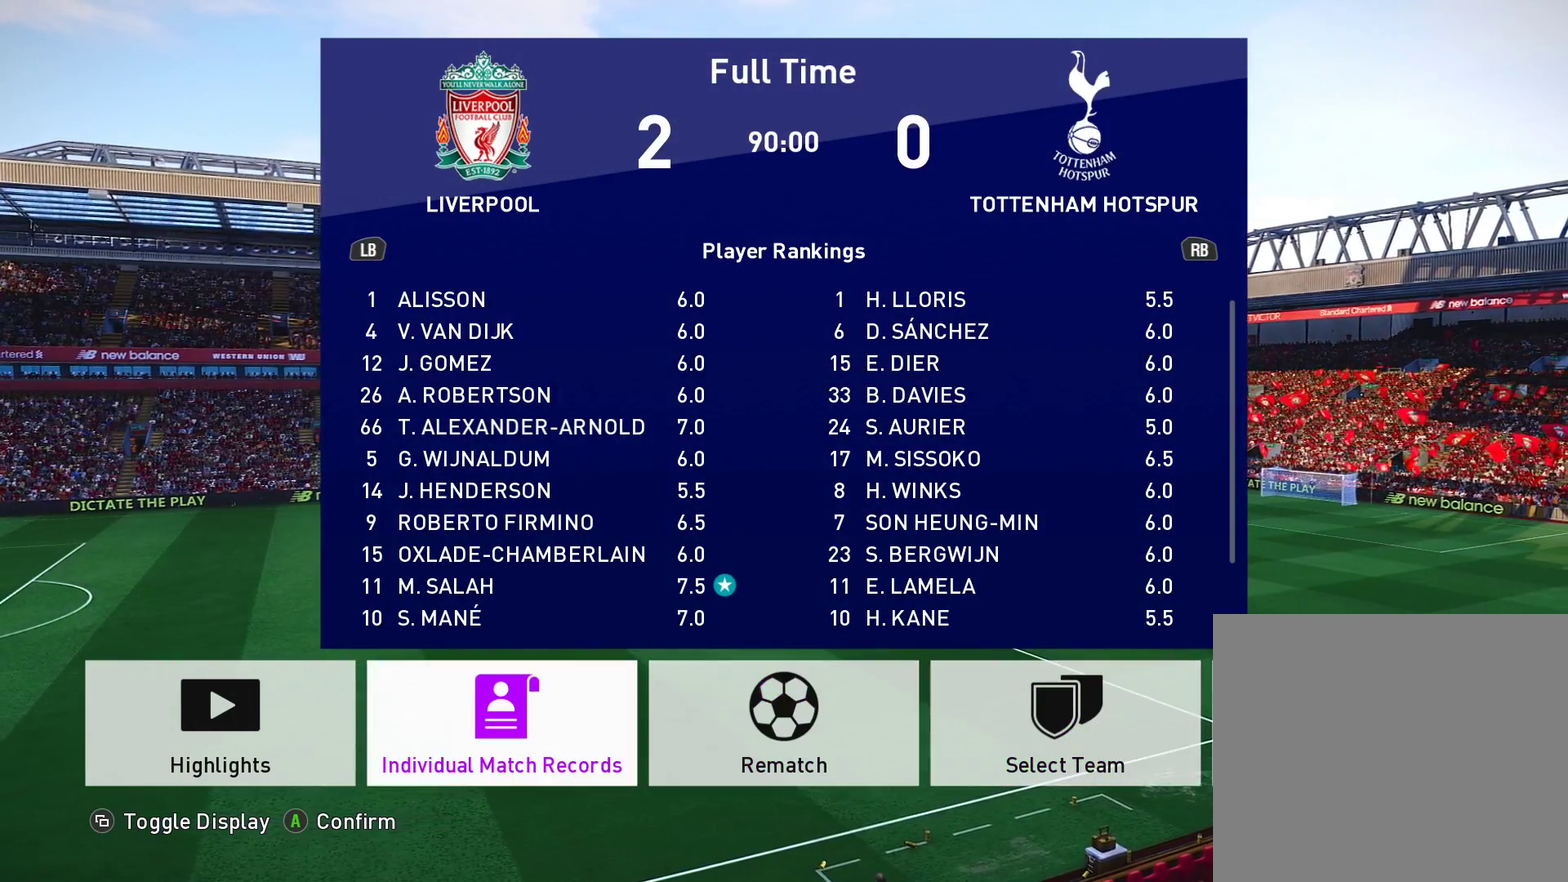
{"dt_ms": 700, "buttons": [], "left_stick": "center", "right_stick": "center", "events": [[500, "CROSS", "down"], [567, "CROSS", "up"]]}
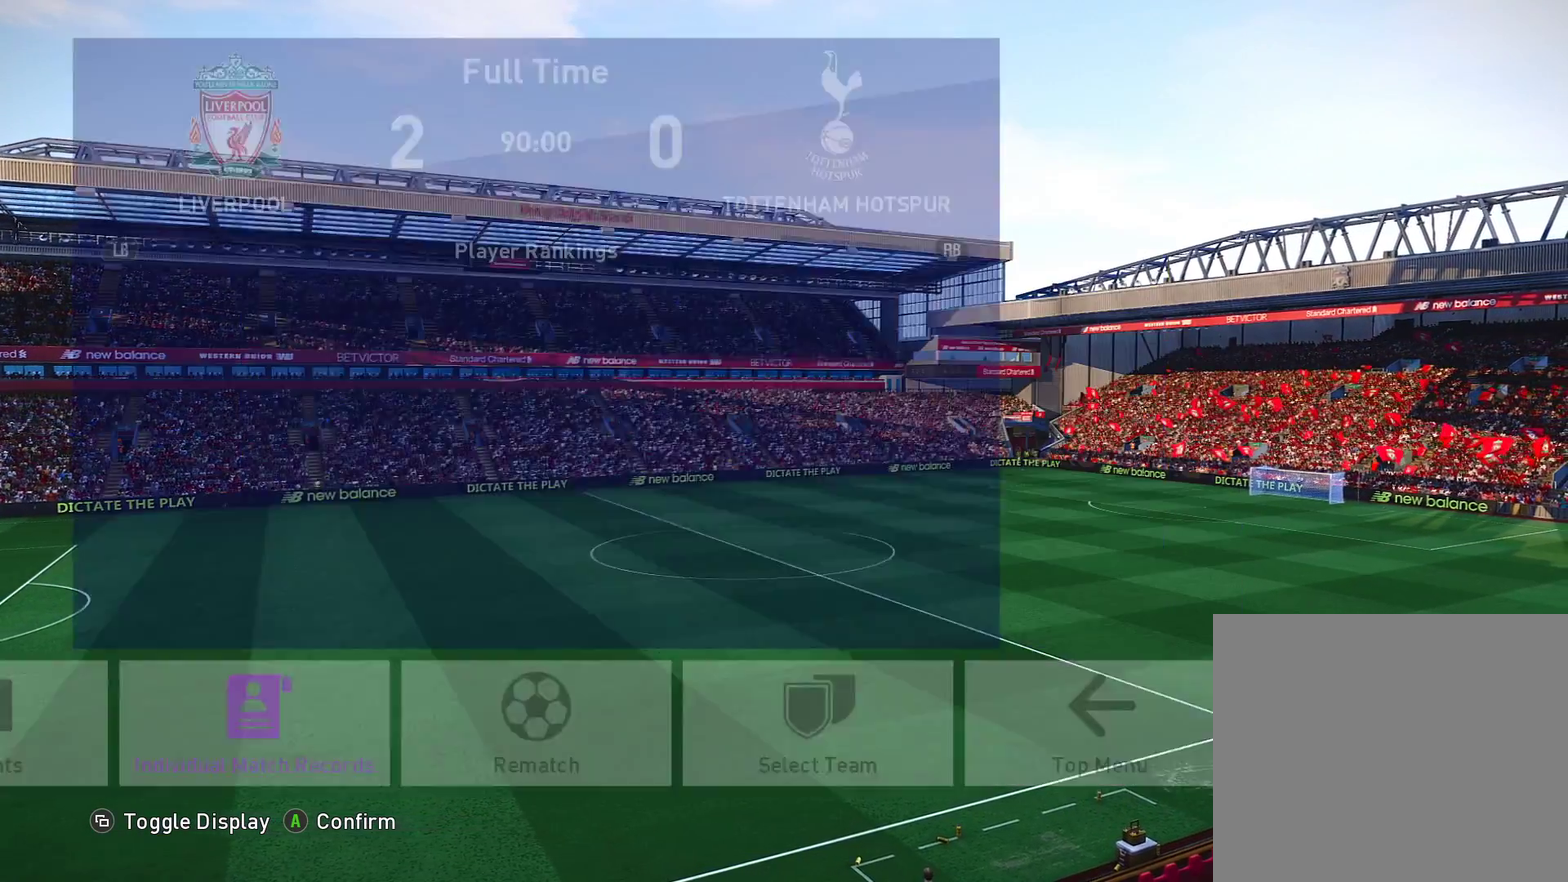
{"dt_ms": 400, "buttons": ["DPAD_DOWN"], "left_stick": "center", "right_stick": "center", "events": [[200, "DPAD_DOWN", "down"]]}
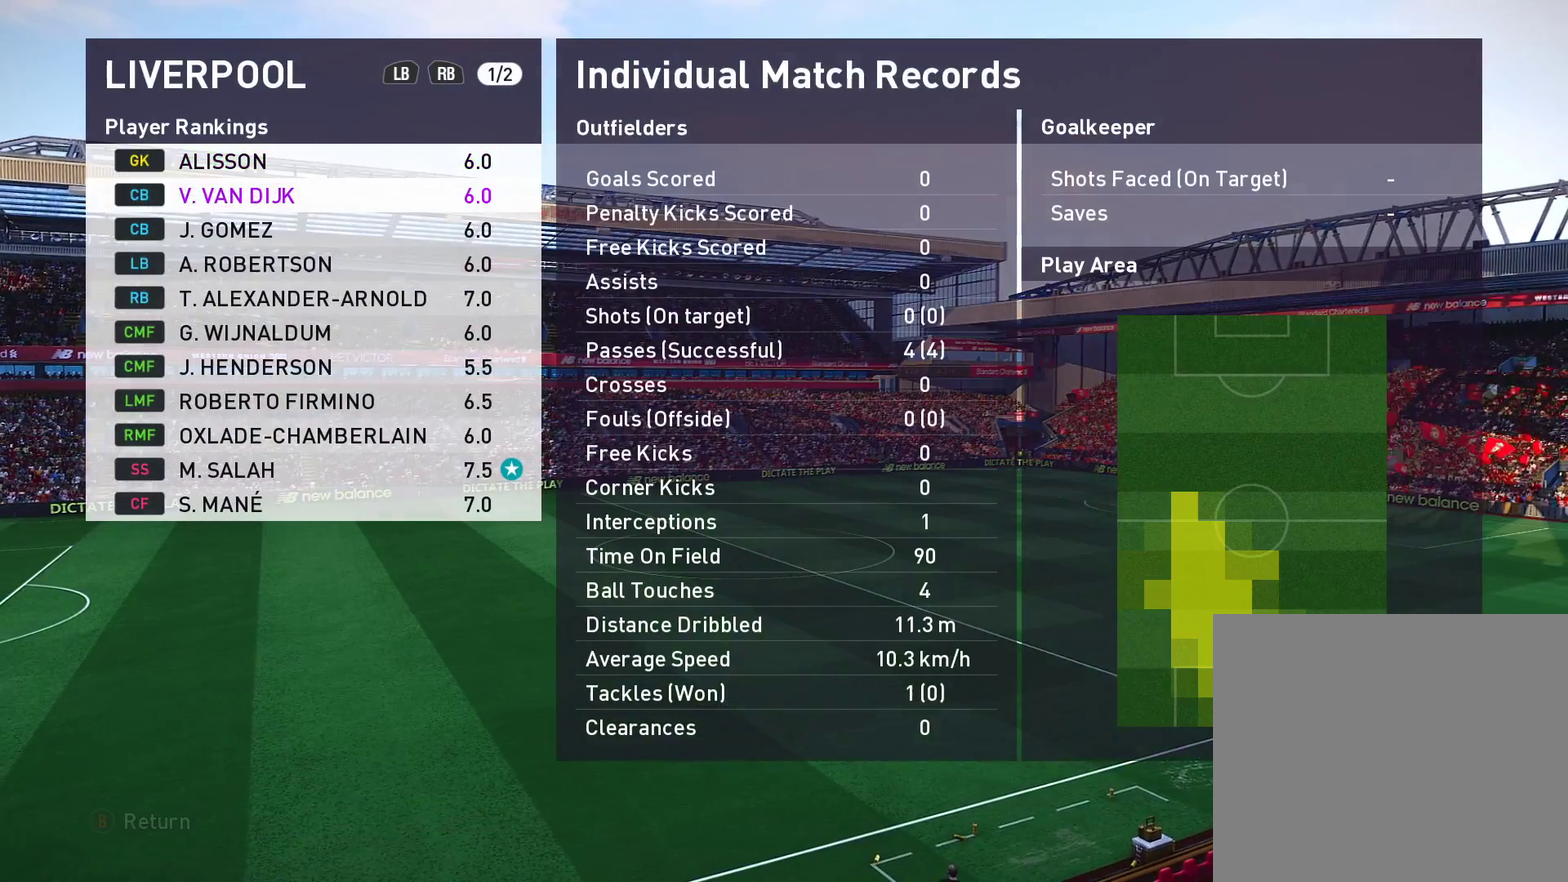
{"dt_ms": 300, "buttons": ["DPAD_DOWN"], "left_stick": "center", "right_stick": "center", "events": []}
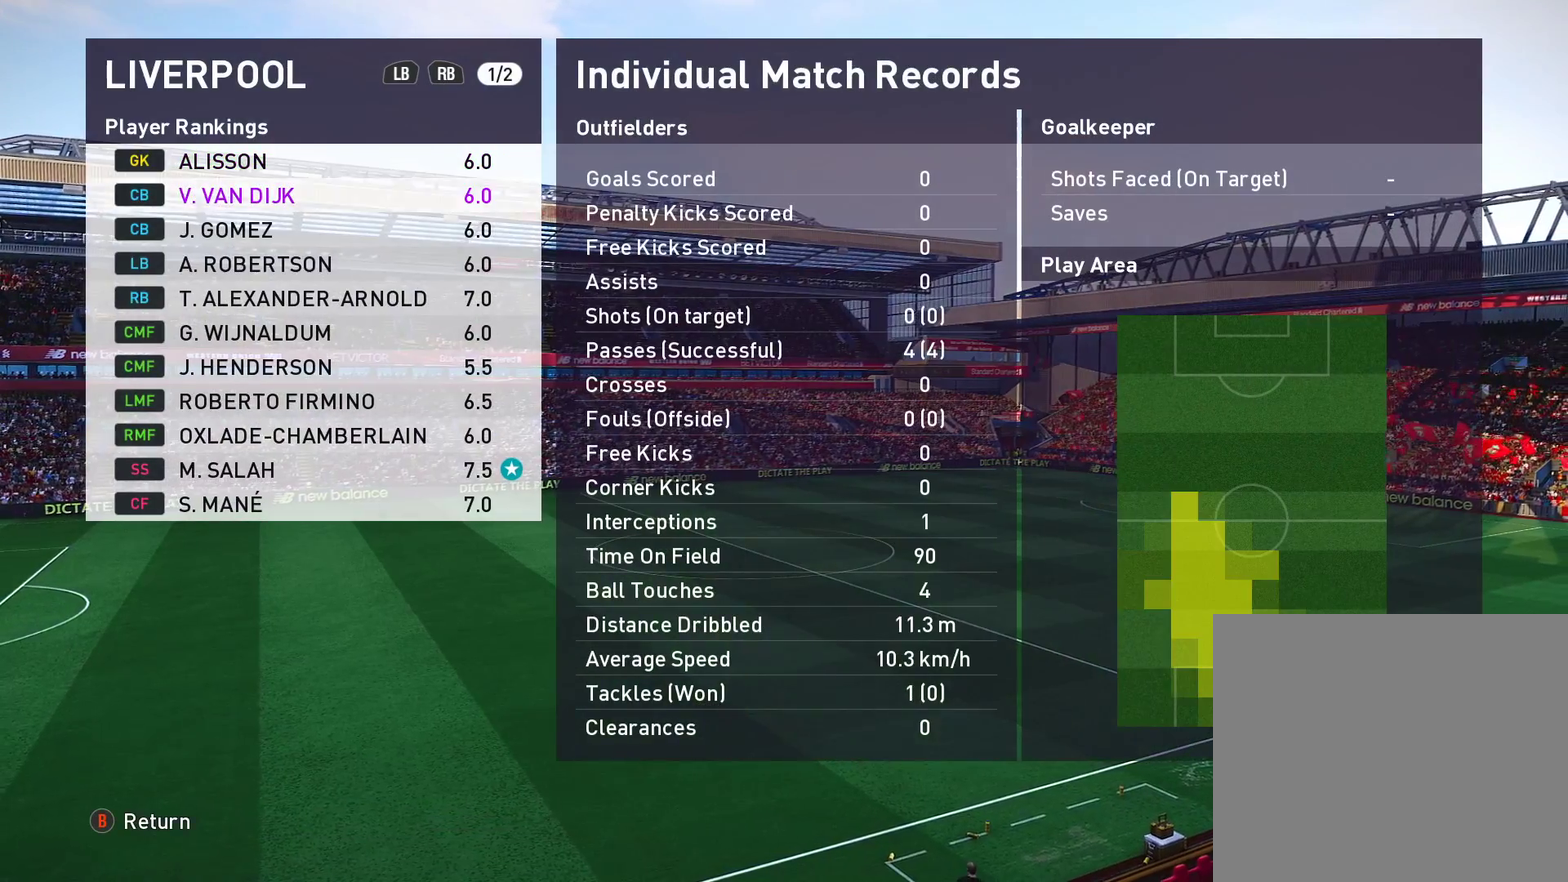
{"dt_ms": 700, "buttons": [], "left_stick": "center", "right_stick": "center", "events": [[600, "DPAD_DOWN", "up"]]}
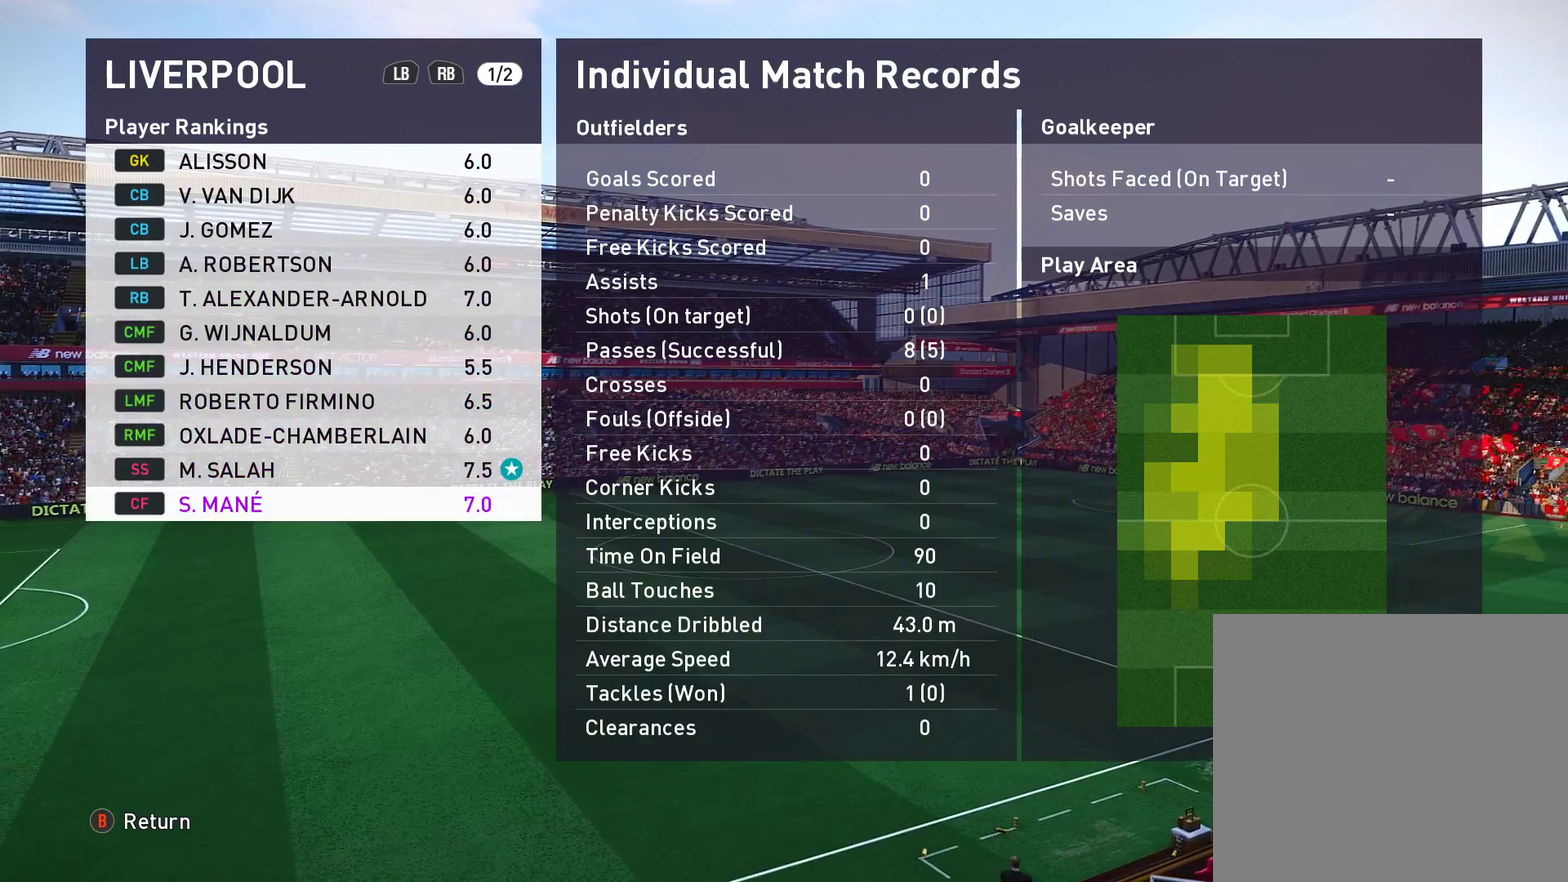
{"dt_ms": 700, "buttons": [], "left_stick": "center", "right_stick": "center", "events": [[217, "DPAD_UP", "down"], [350, "DPAD_UP", "up"]]}
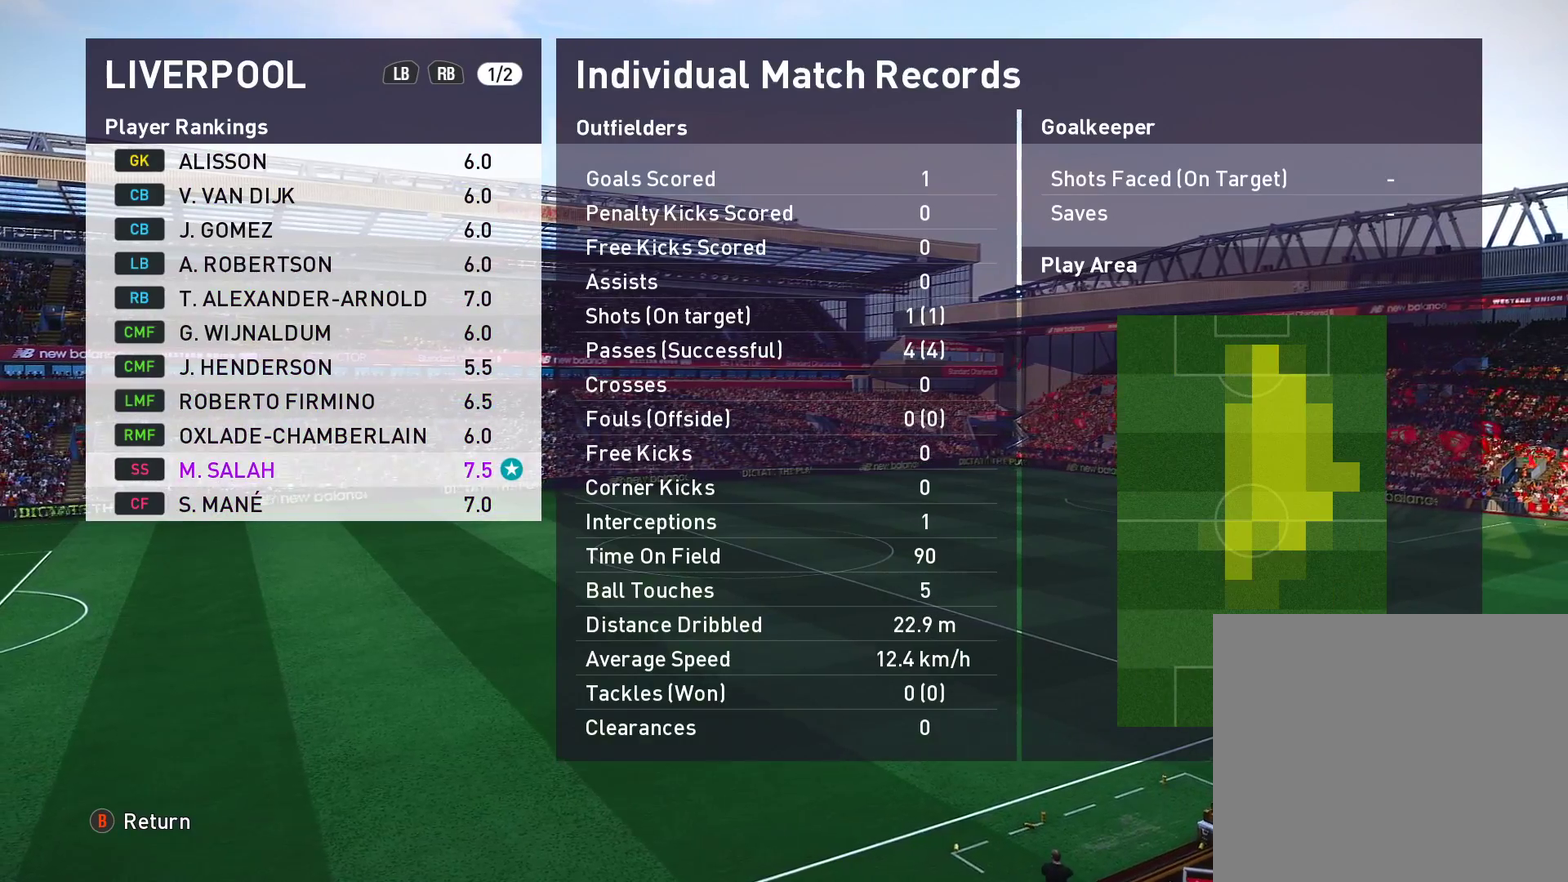
{"dt_ms": 300, "buttons": ["DPAD_UP"], "left_stick": "center", "right_stick": "center", "events": [[83, "DPAD_UP", "down"]]}
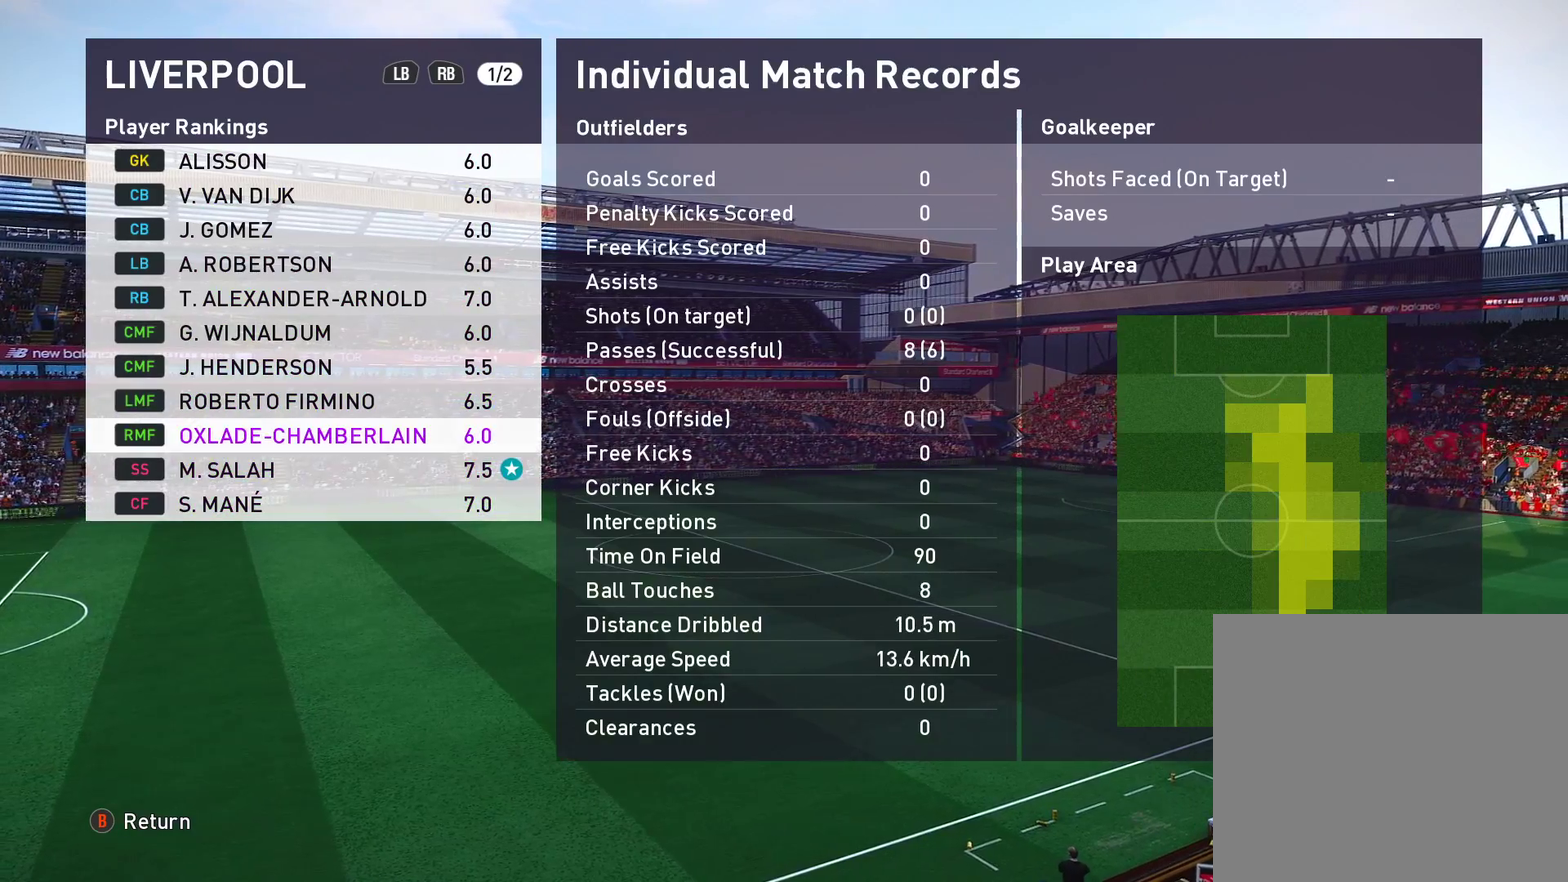
{"dt_ms": 400, "buttons": ["DPAD_UP"], "left_stick": "center", "right_stick": "center", "events": []}
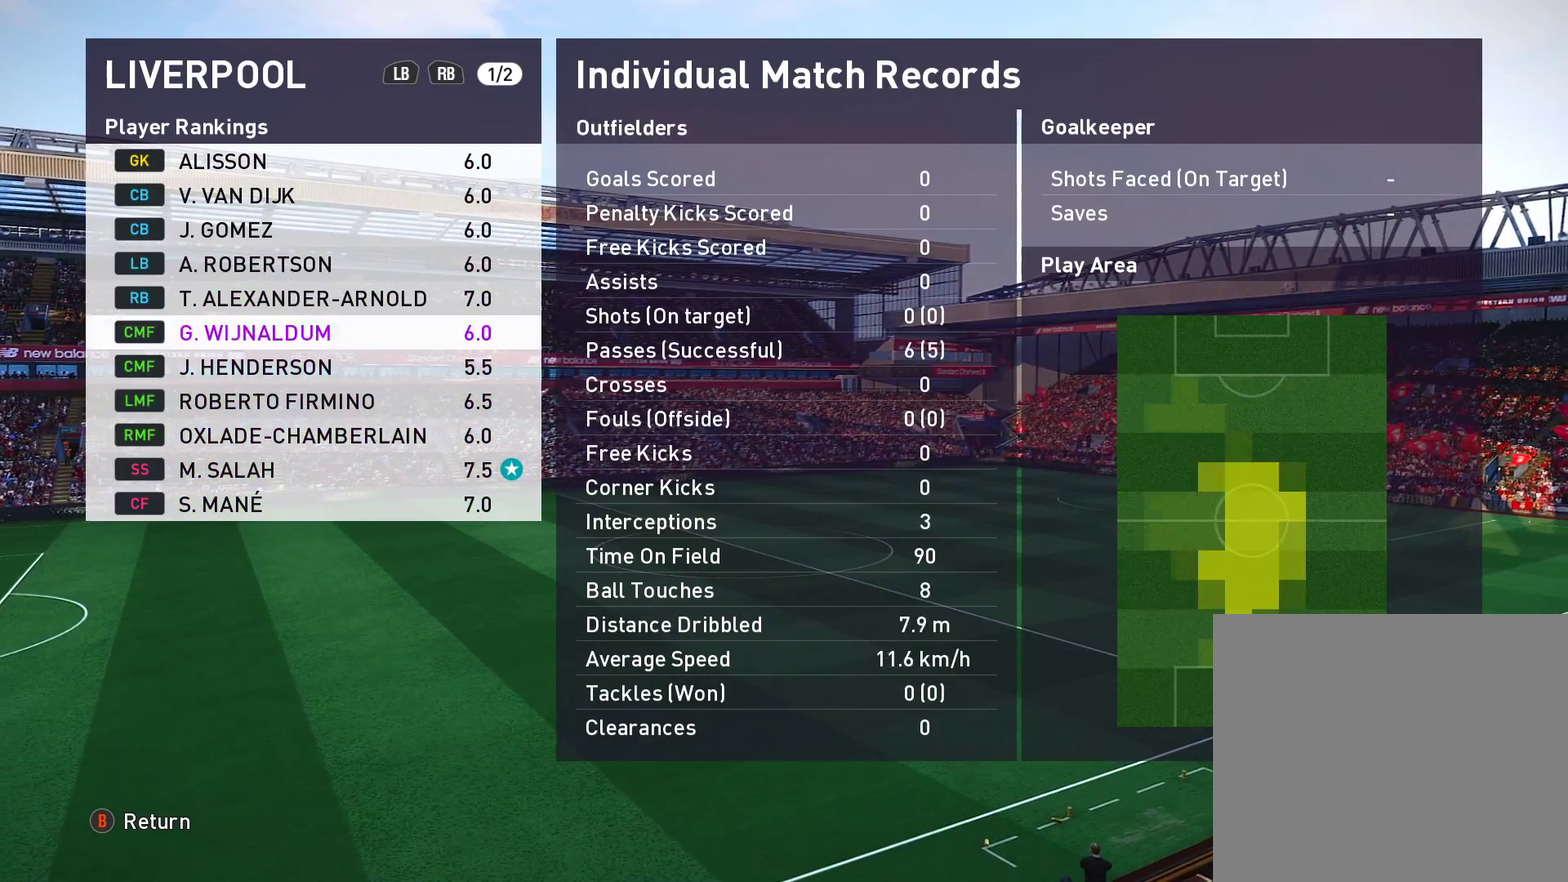
{"dt_ms": 700, "buttons": [], "left_stick": "center", "right_stick": "center", "events": [[417, "DPAD_UP", "up"], [550, "DPAD_UP", "down"], [650, "DPAD_UP", "up"]]}
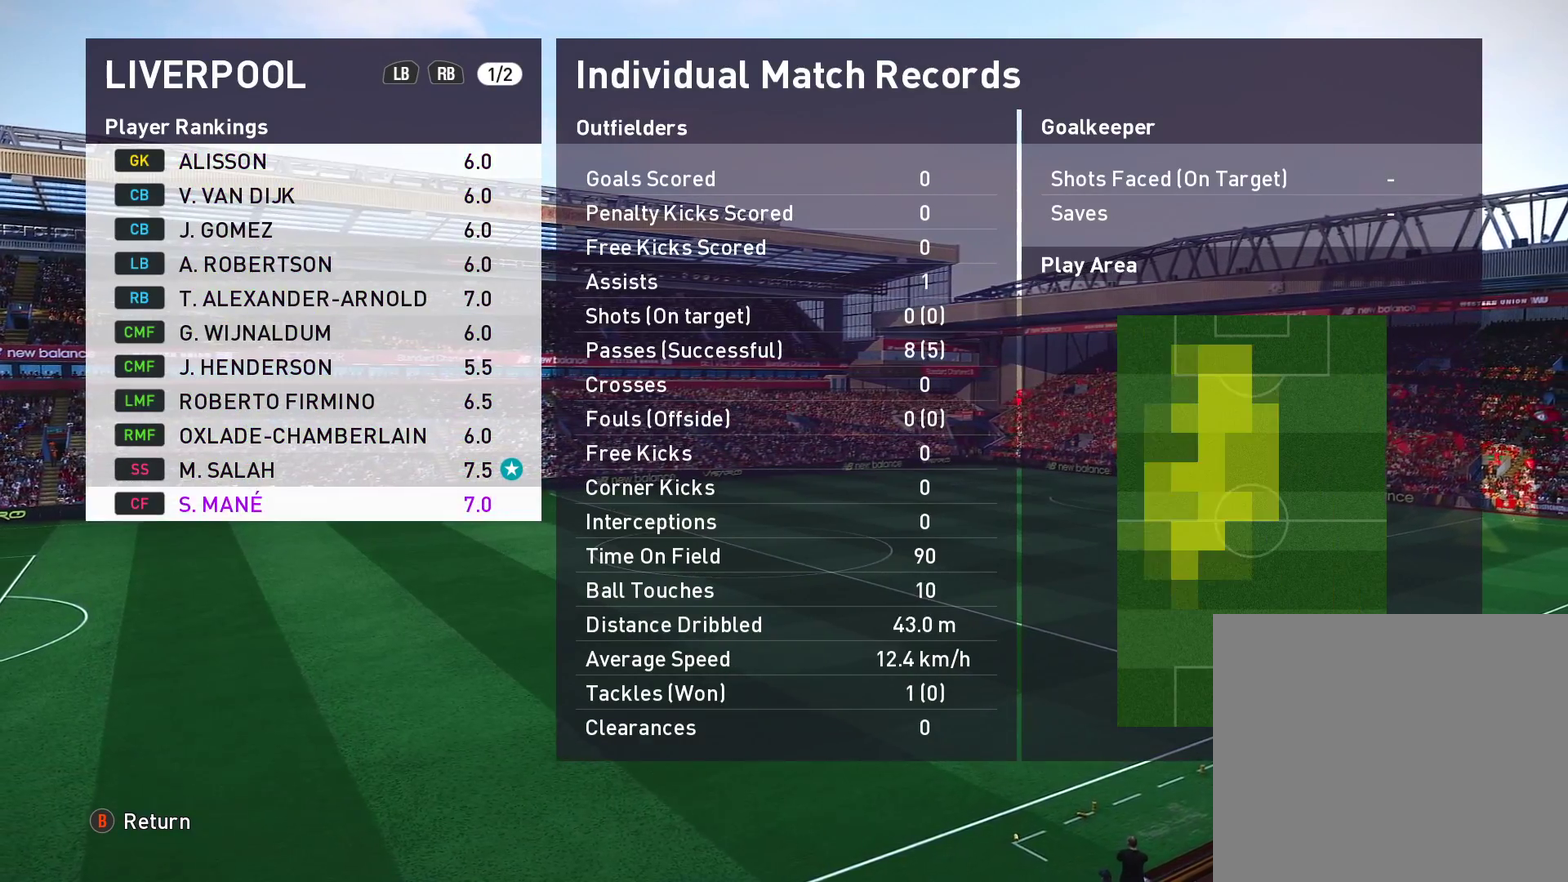
{"dt_ms": 400, "buttons": [], "left_stick": "center", "right_stick": "center", "events": [[33, "DPAD_UP", "down"], [133, "DPAD_UP", "up"]]}
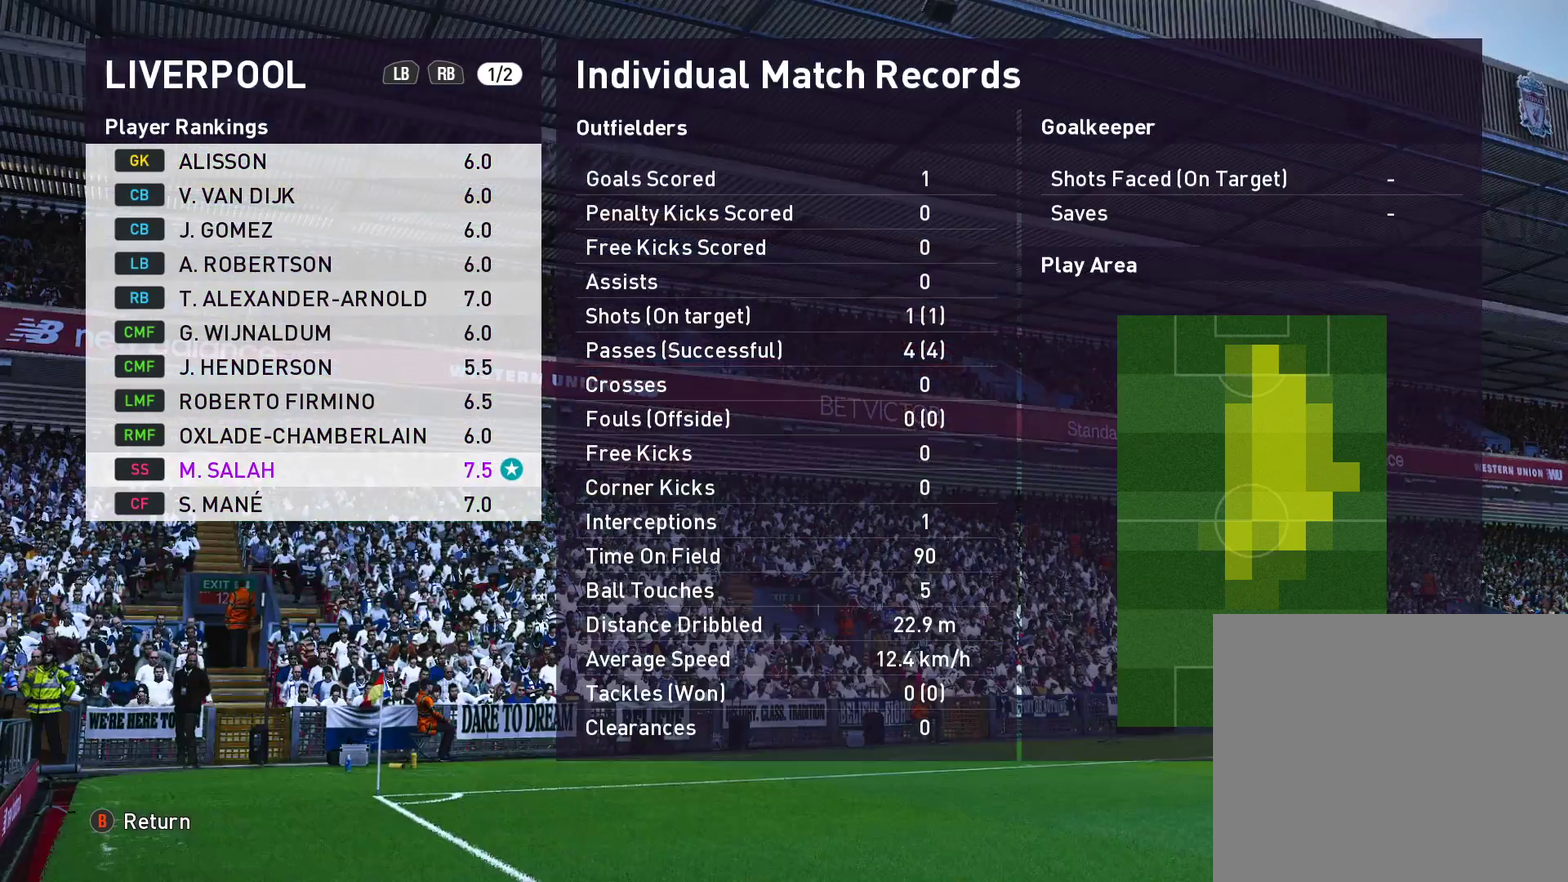
{"dt_ms": 300, "buttons": [], "left_stick": "center", "right_stick": "center", "events": [[33, "R2", "down"], [283, "R2", "up"]]}
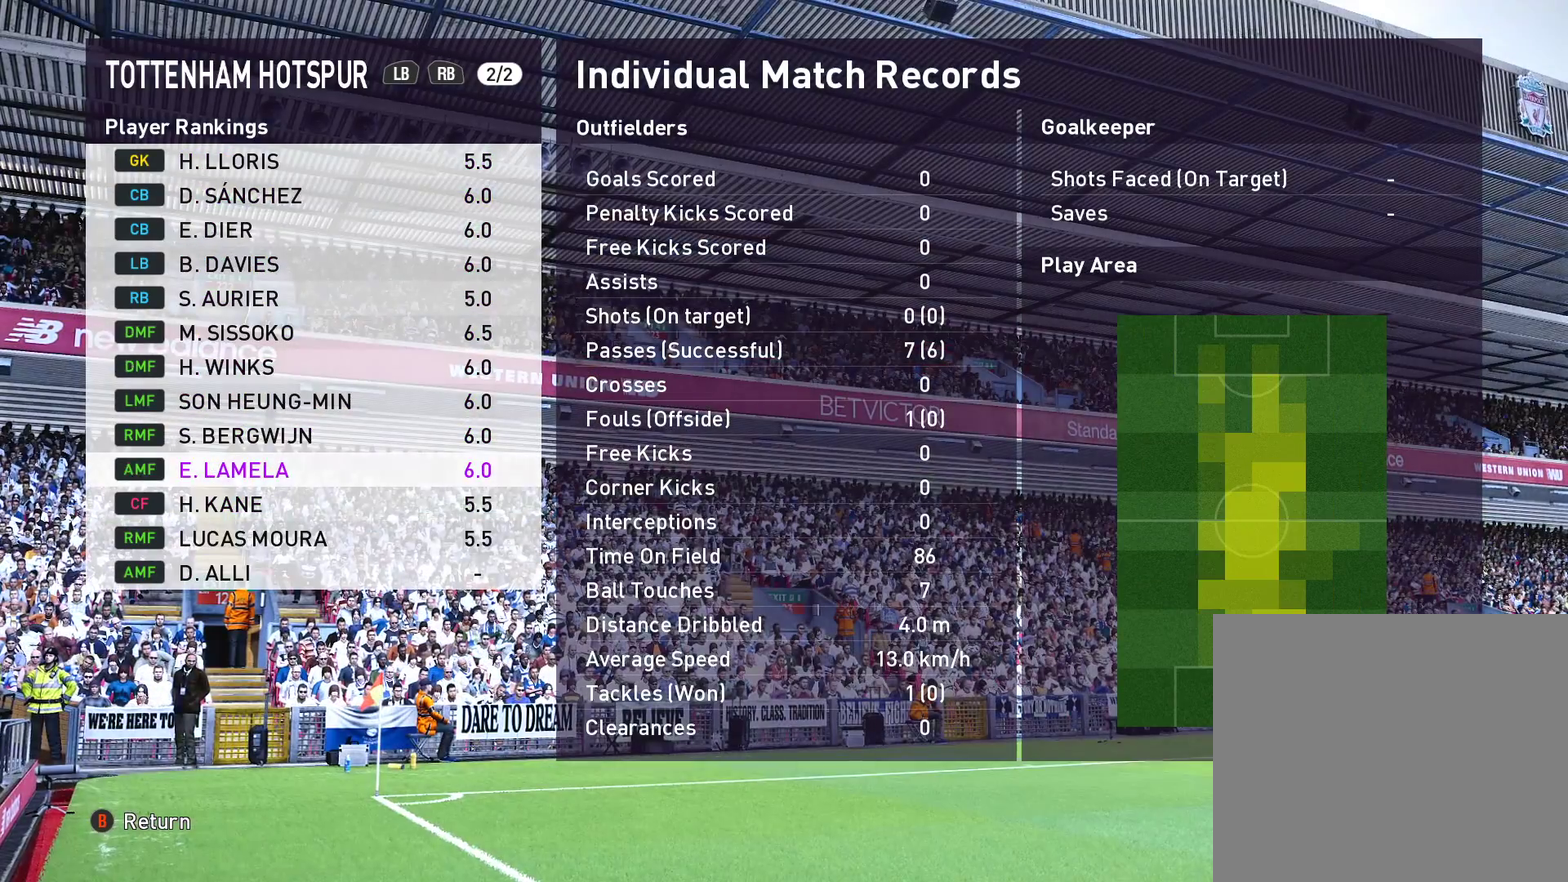
{"dt_ms": 900, "buttons": [], "left_stick": "center", "right_stick": "center", "events": [[150, "L2", "down"], [333, "L2", "up"], [600, "DPAD_UP", "down"], [650, "DPAD_UP", "up"]]}
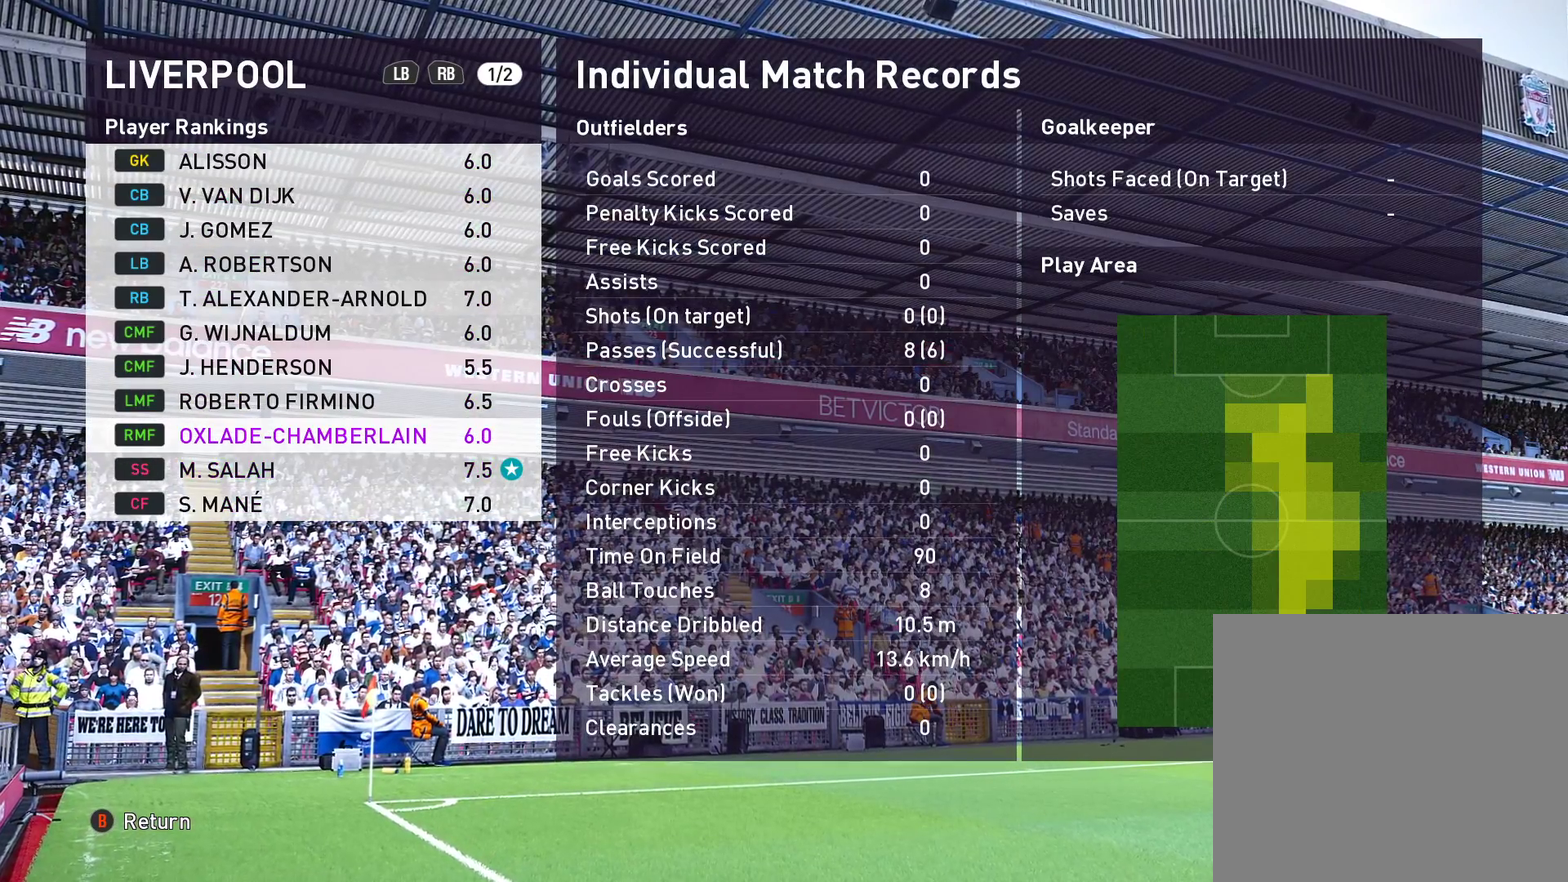
{"dt_ms": 300, "buttons": [], "left_stick": "center", "right_stick": "center", "events": [[117, "DPAD_DOWN", "down"], [283, "DPAD_DOWN", "up"]]}
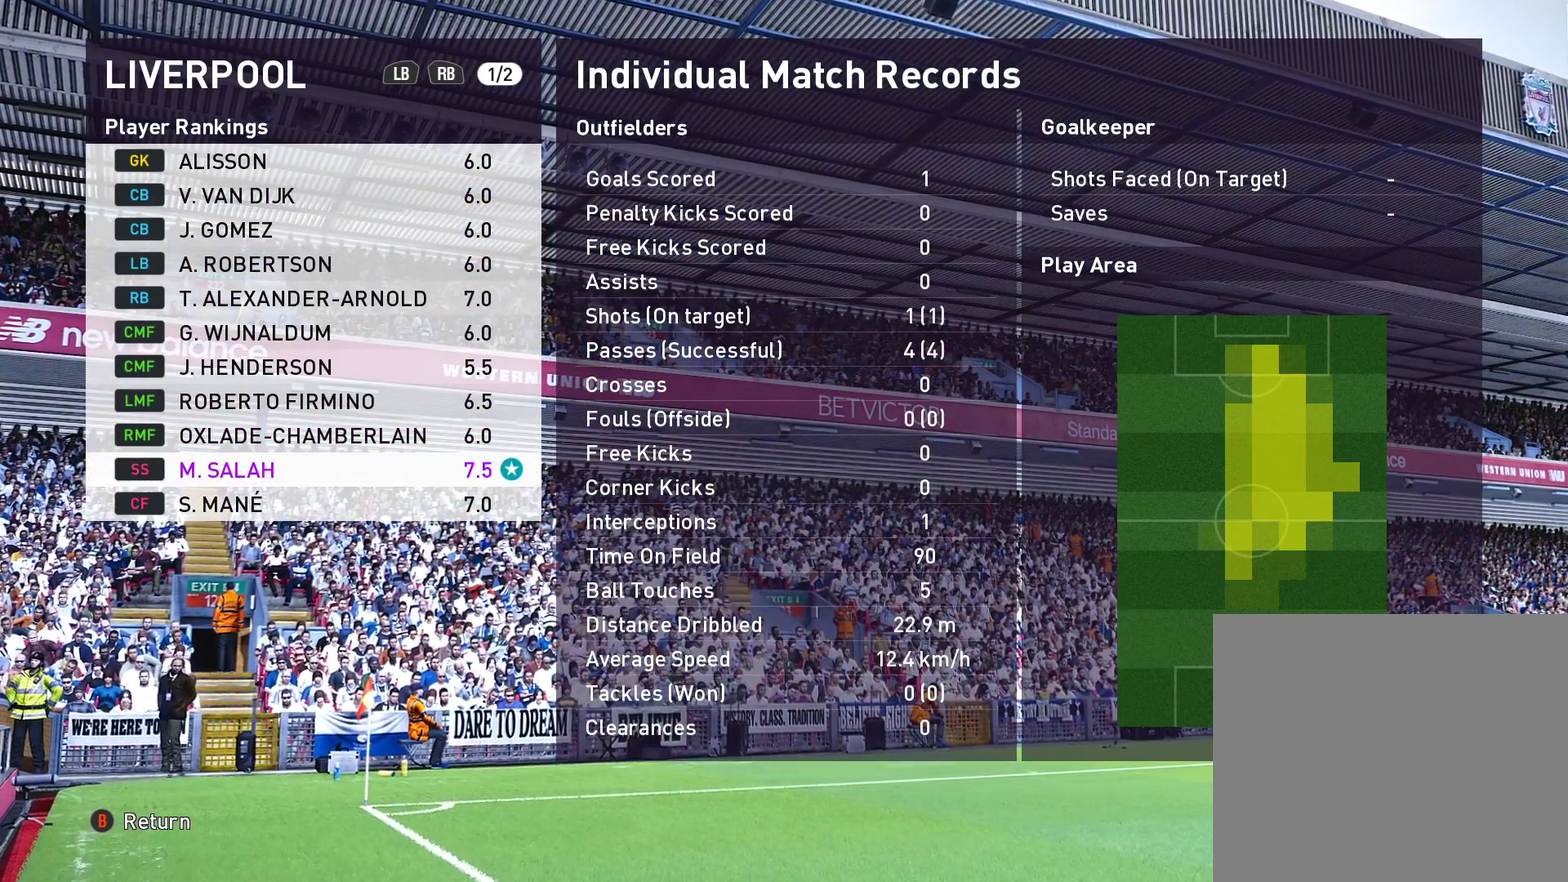
{"dt_ms": 400, "buttons": [], "left_stick": "center", "right_stick": "center", "events": [[67, "DPAD_DOWN", "down"], [217, "DPAD_DOWN", "up"]]}